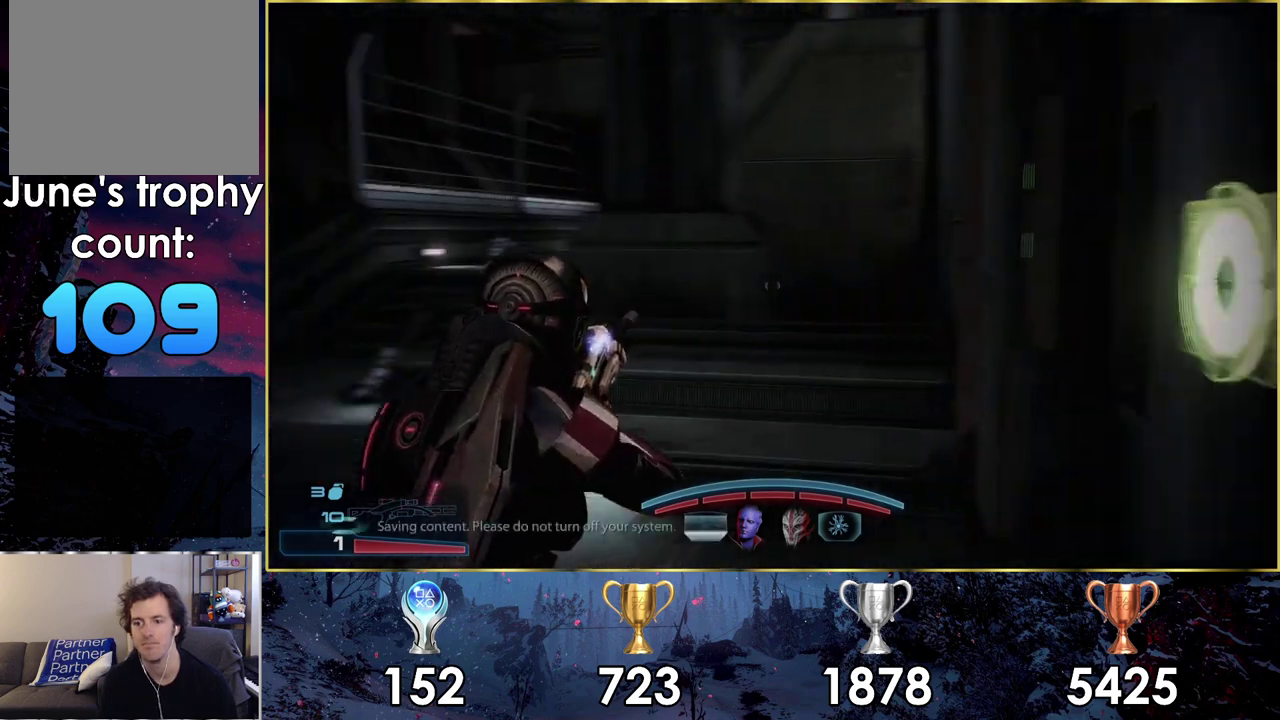
Gameplay with a controller (PlayStation layout); each line is a JSON object with the inputs held at the frame after it (dt_ms = milliseconds from this image to that frame). "events" lists button and stick changes between this image and that frame as [ms after this image, input, new state], when the widget could be followed in between. Not read: L1.
{"dt_ms": 300, "buttons": [], "left_stick": "up", "right_stick": "up-left"}
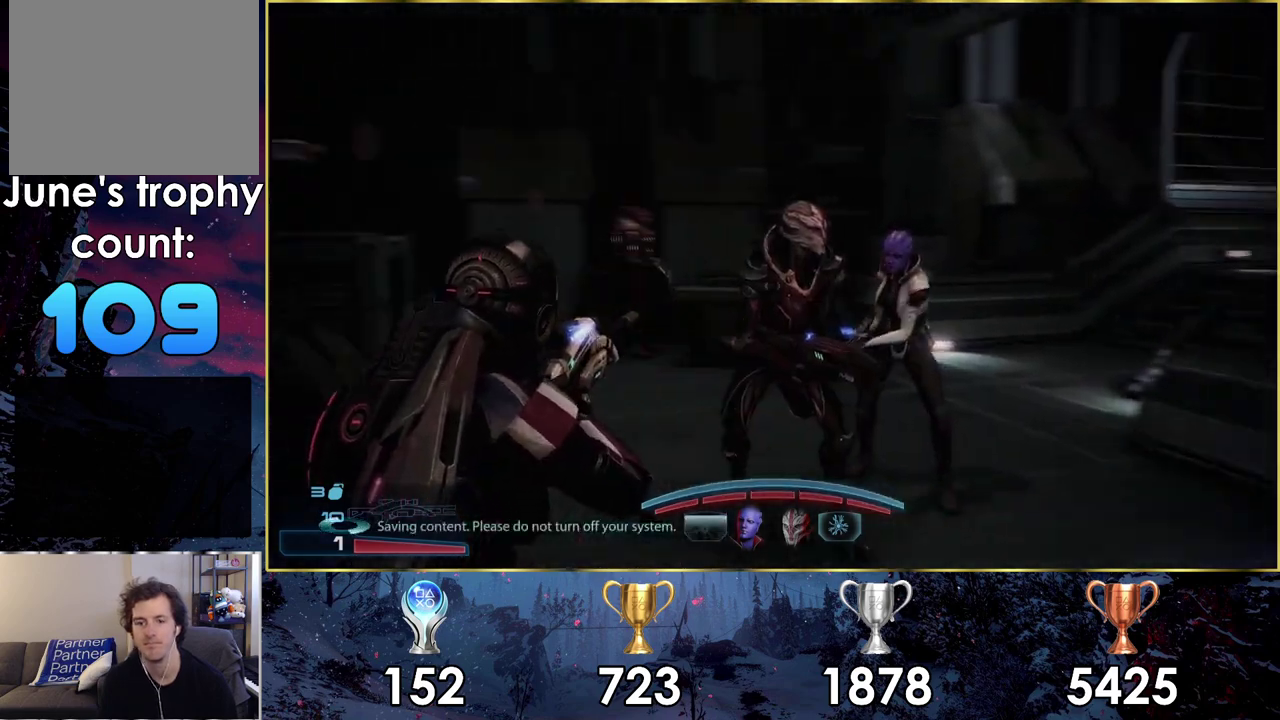
{"dt_ms": 600, "buttons": [], "left_stick": "up-right", "right_stick": "right"}
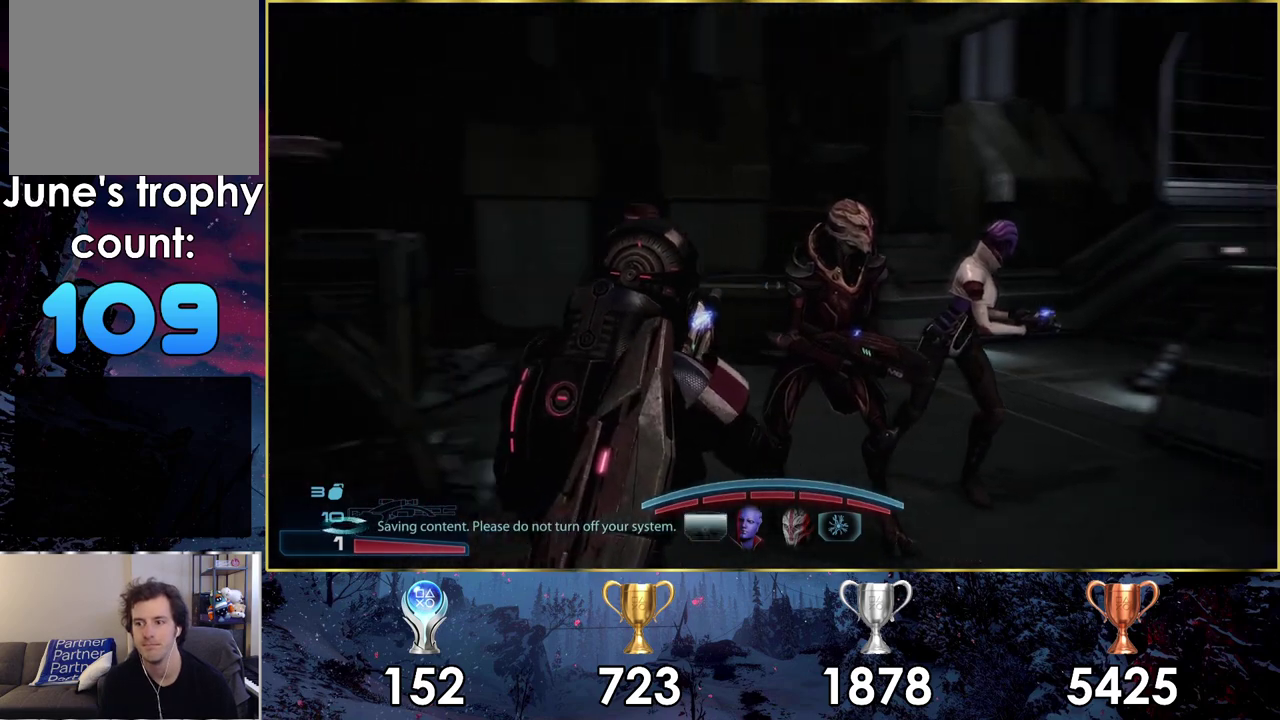
{"dt_ms": 400, "buttons": [], "left_stick": "up-right", "right_stick": "right", "events": [[183, "left_stick", "down-left"], [400, "left_stick", "up-right"]]}
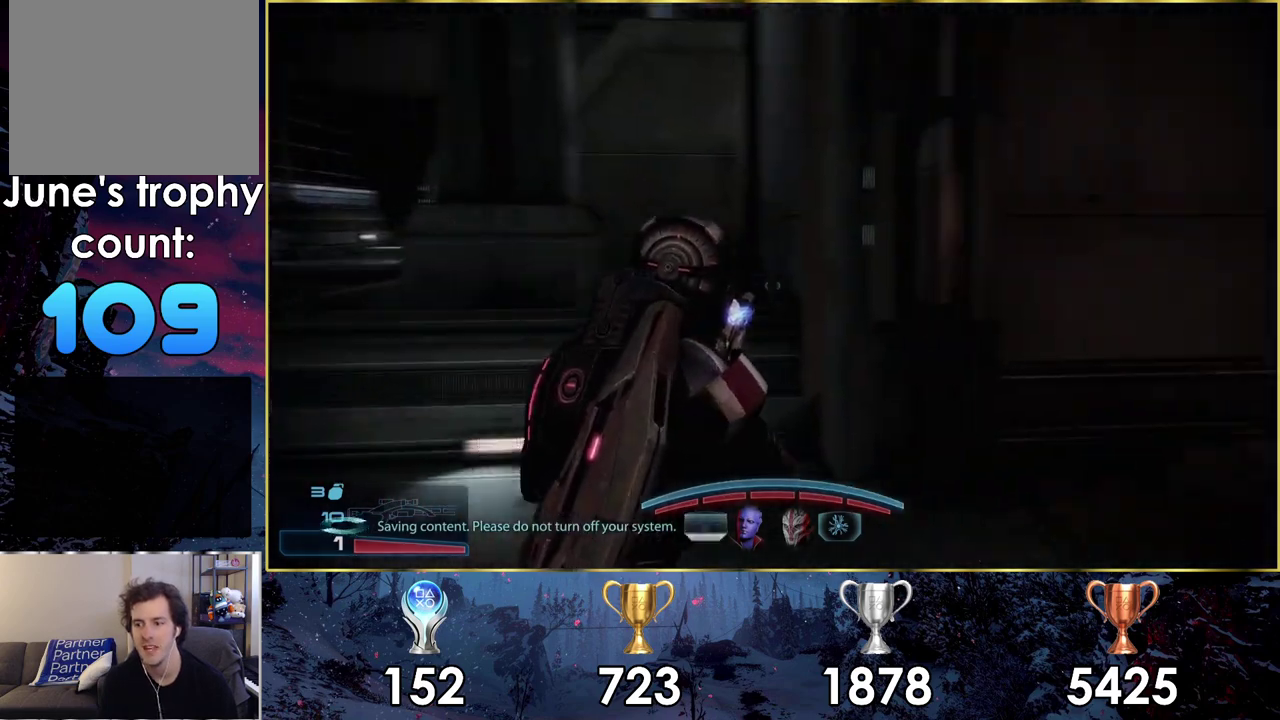
{"dt_ms": 300, "buttons": [], "left_stick": "up", "right_stick": "center", "events": [[117, "left_stick", "up"], [217, "right_stick", "center"]]}
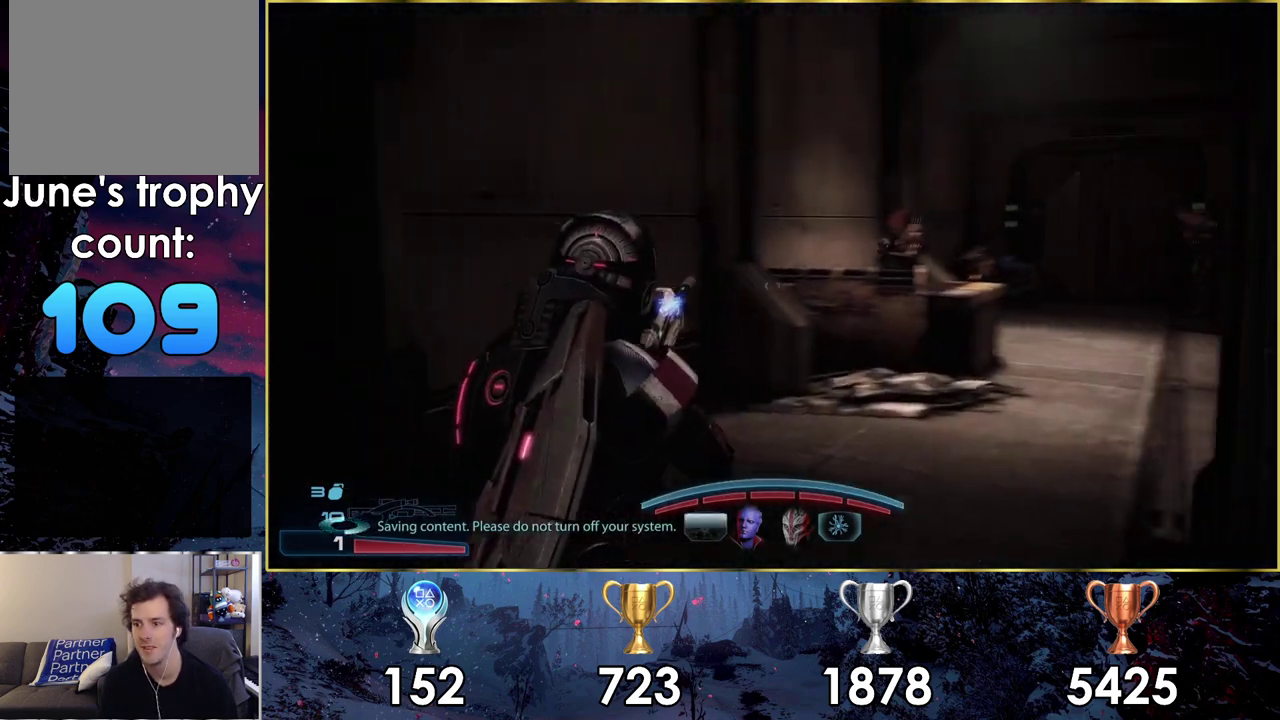
{"dt_ms": 400, "buttons": [], "left_stick": "up", "right_stick": "center", "events": [[100, "right_stick", "right"], [150, "left_stick", "up-right"], [283, "left_stick", "up"], [367, "right_stick", "center"]]}
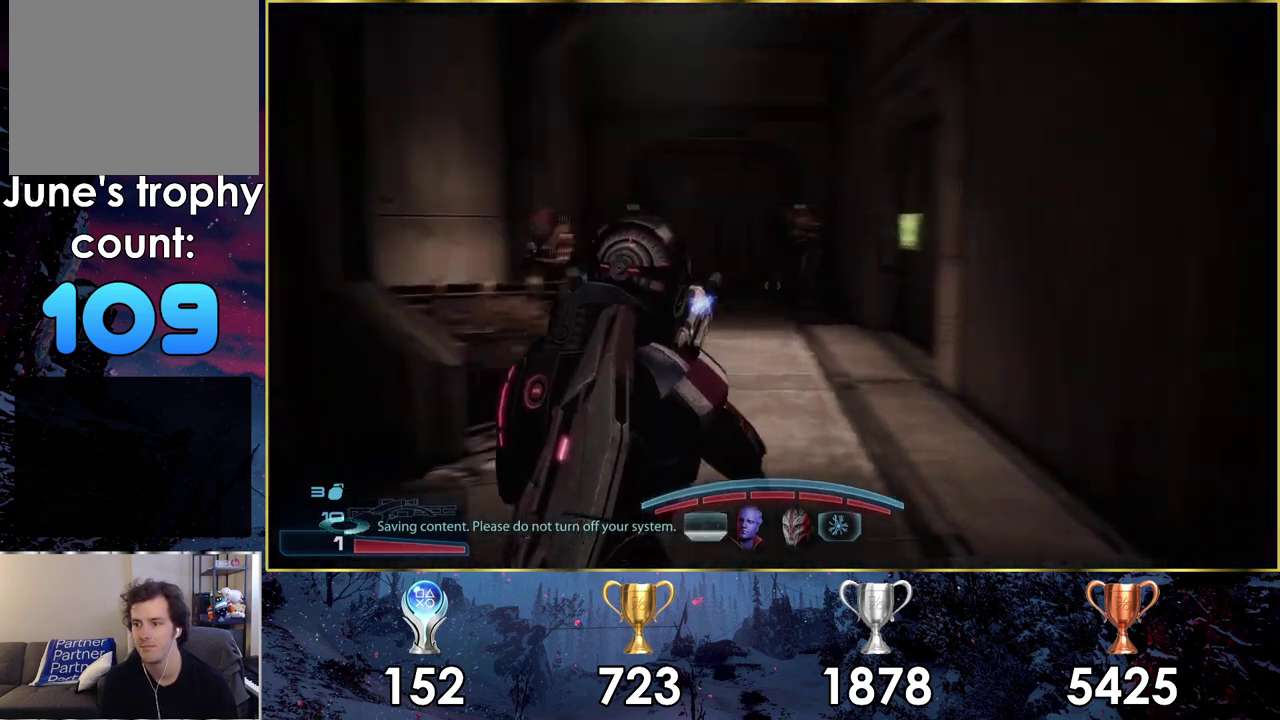
{"dt_ms": 300, "buttons": [], "left_stick": "up", "right_stick": "center", "events": []}
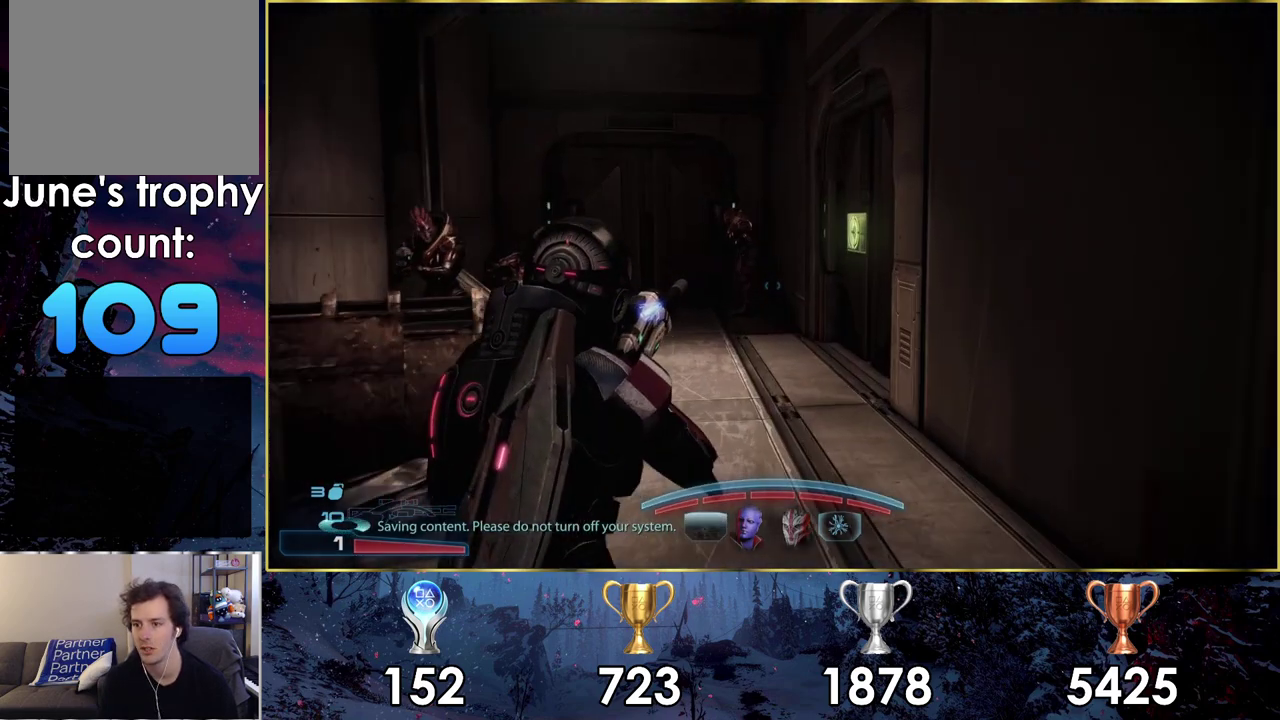
{"dt_ms": 500, "buttons": [], "left_stick": "up", "right_stick": "center", "events": []}
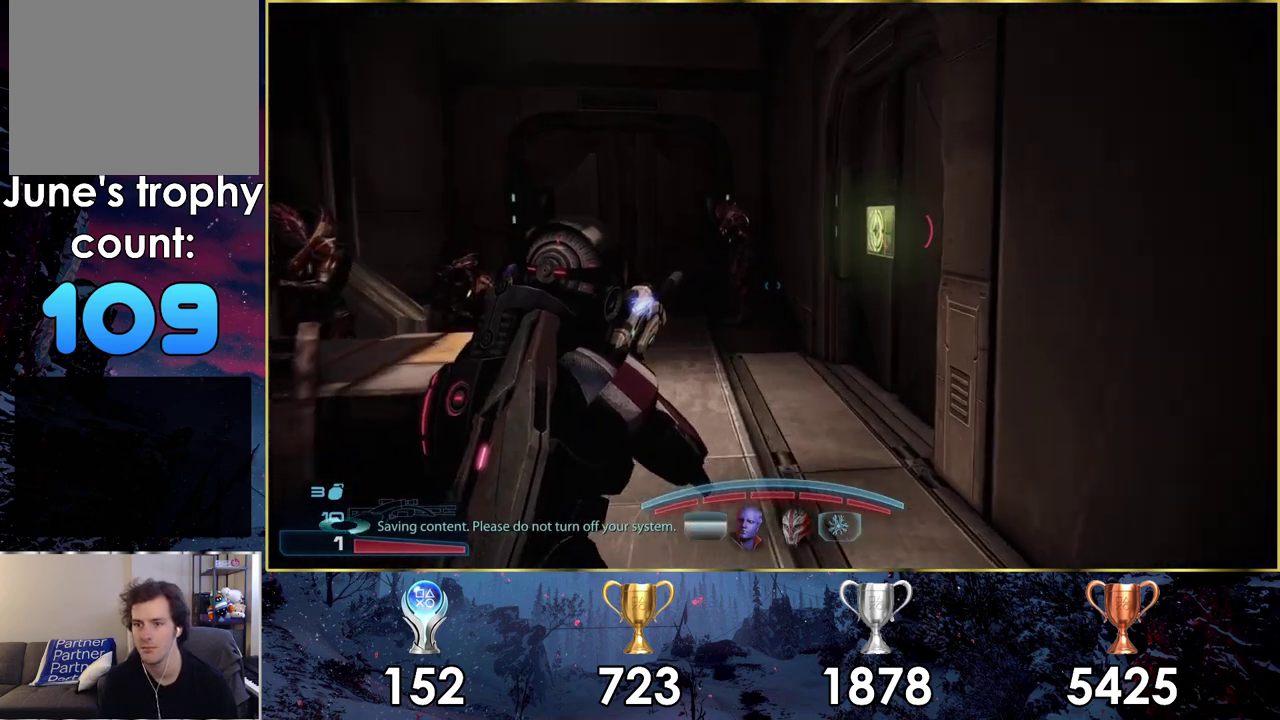
{"dt_ms": 600, "buttons": [], "left_stick": "up", "right_stick": "left", "events": [[567, "right_stick", "left"]]}